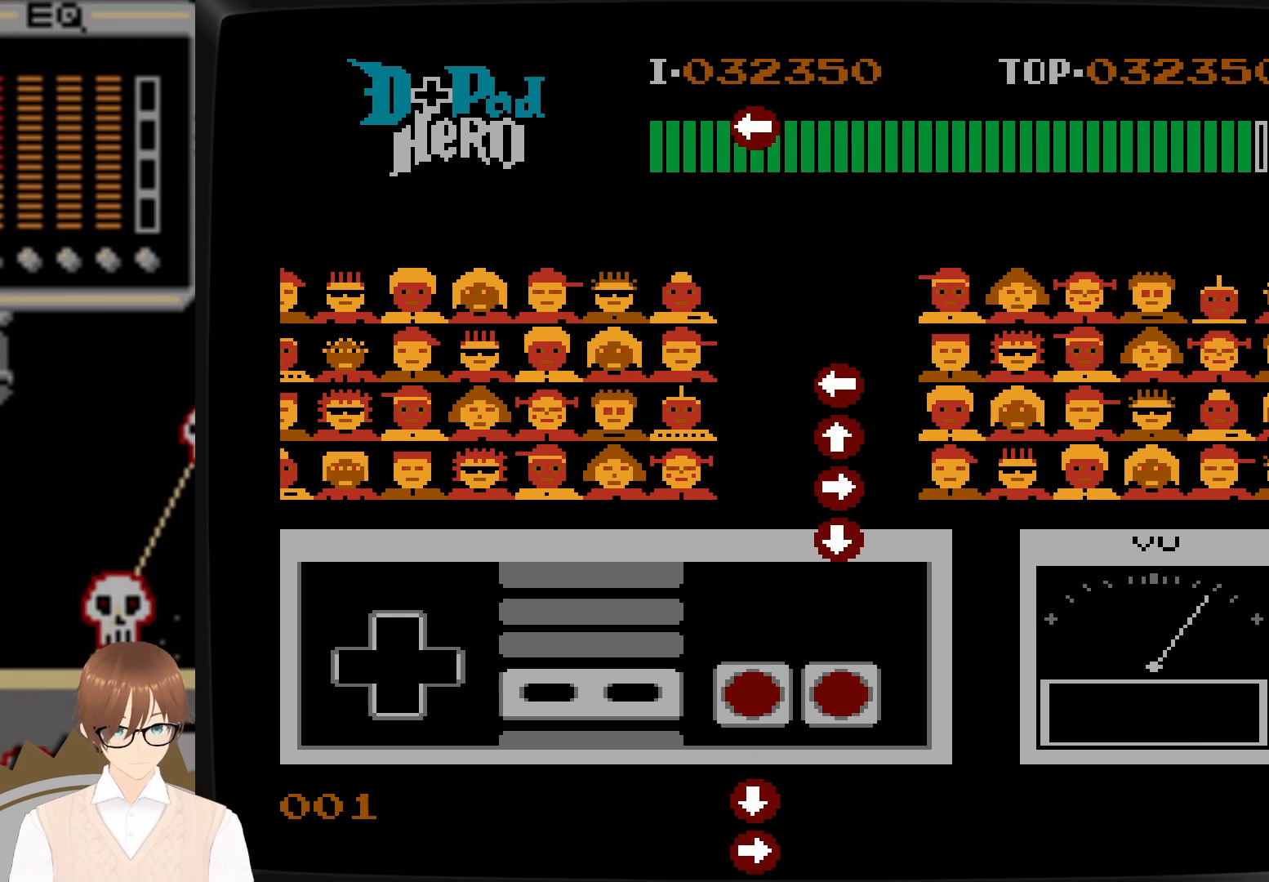
Gameplay with a controller (Nintendo layout); each line is a JSON object with the inputs held at the frame after it. "events" lists button and stick changes between this image and that frame as [ms after this image, input, new state], when the widget could be followed in between. Not read: L3 R3.
{"buttons": [], "events": []}
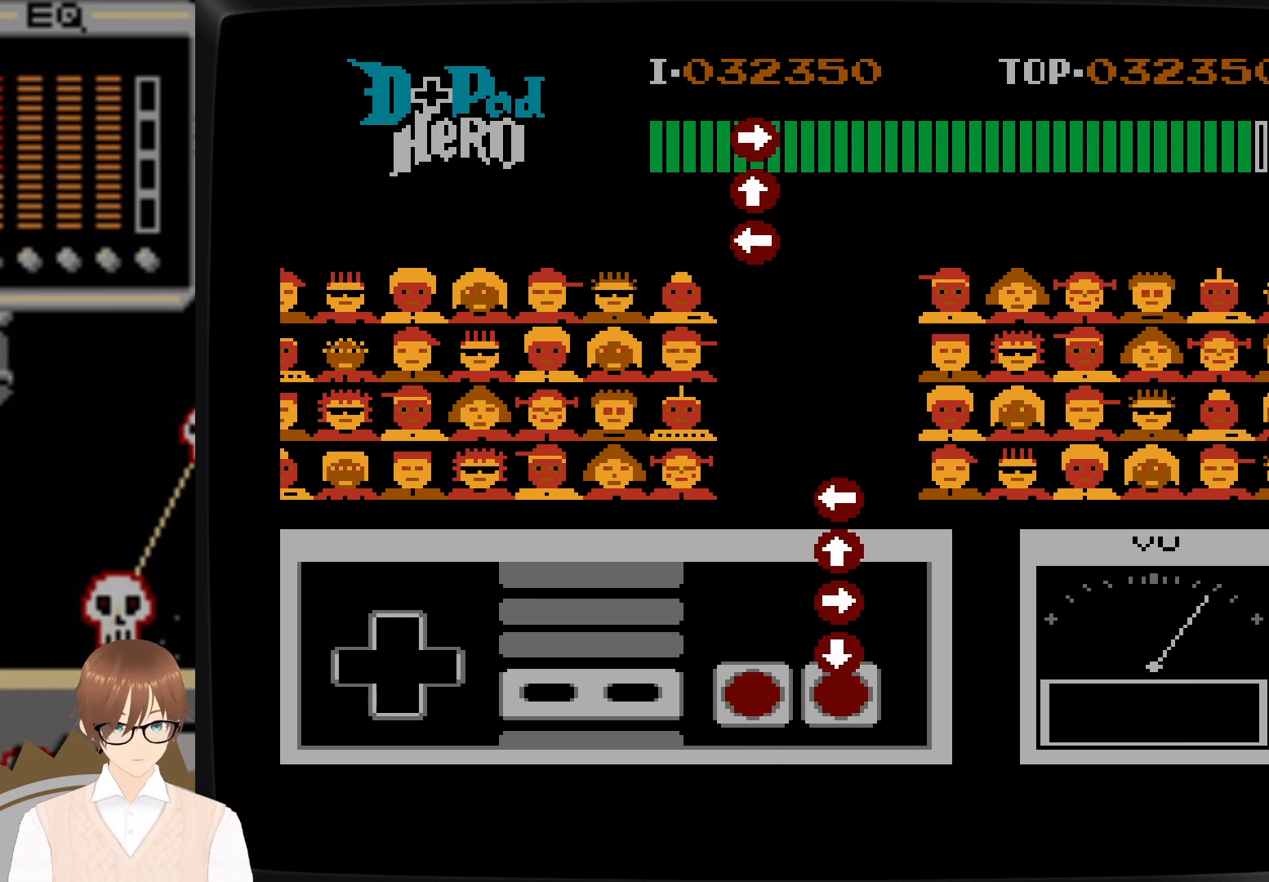
{"buttons": ["A", "DPAD_RIGHT"], "events": [[183, "A", "down"], [183, "DPAD_DOWN", "down"], [283, "DPAD_DOWN", "up"], [300, "A", "up"], [400, "A", "down"], [400, "DPAD_RIGHT", "down"]]}
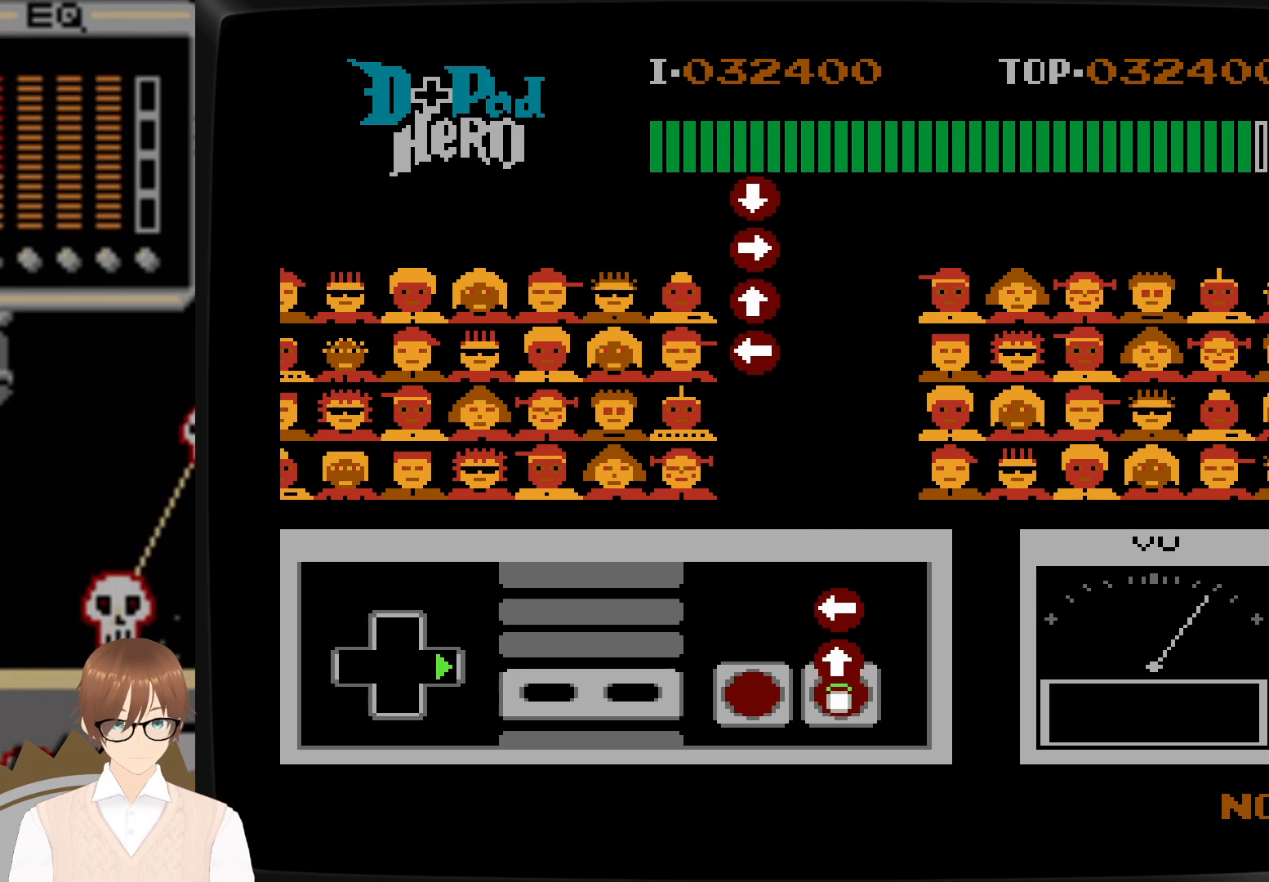
{"buttons": [], "events": [[17, "A", "up"], [17, "DPAD_RIGHT", "up"], [150, "A", "down"], [150, "DPAD_UP", "down"], [250, "A", "up"], [250, "DPAD_UP", "up"], [383, "A", "down"], [383, "DPAD_LEFT", "down"], [483, "A", "up"], [483, "DPAD_LEFT", "up"]]}
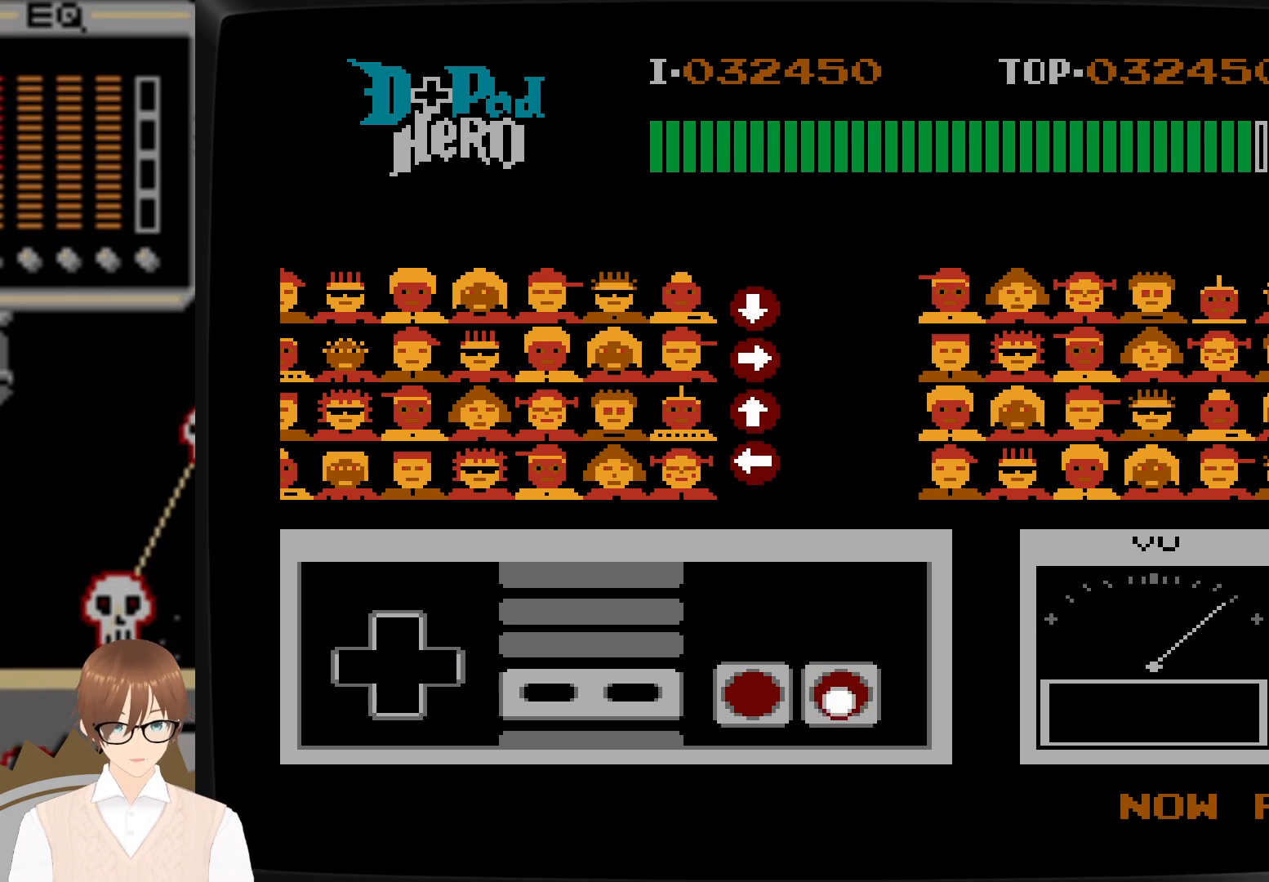
{"buttons": [], "events": []}
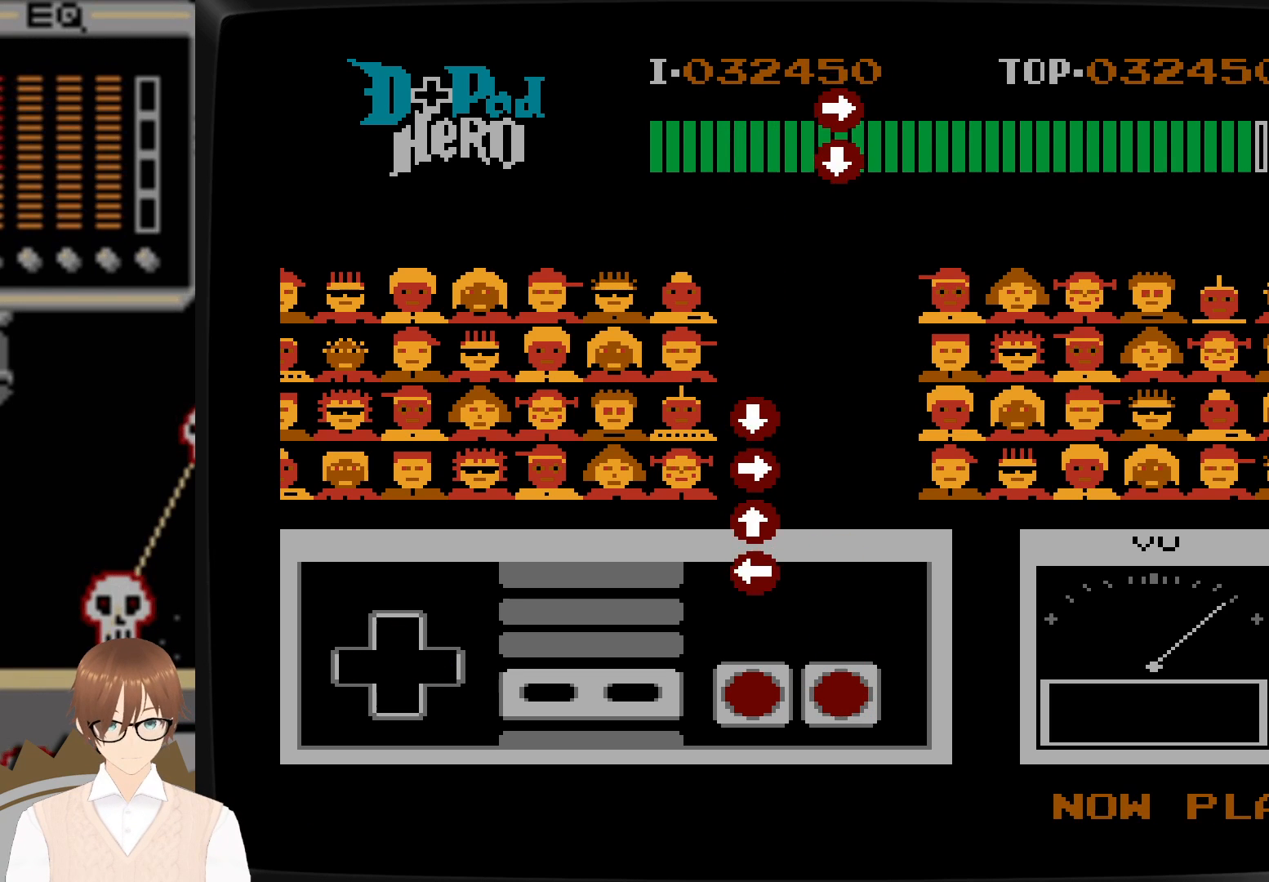
{"buttons": ["B", "DPAD_LEFT"], "events": [[500, "B", "down"], [500, "DPAD_LEFT", "down"]]}
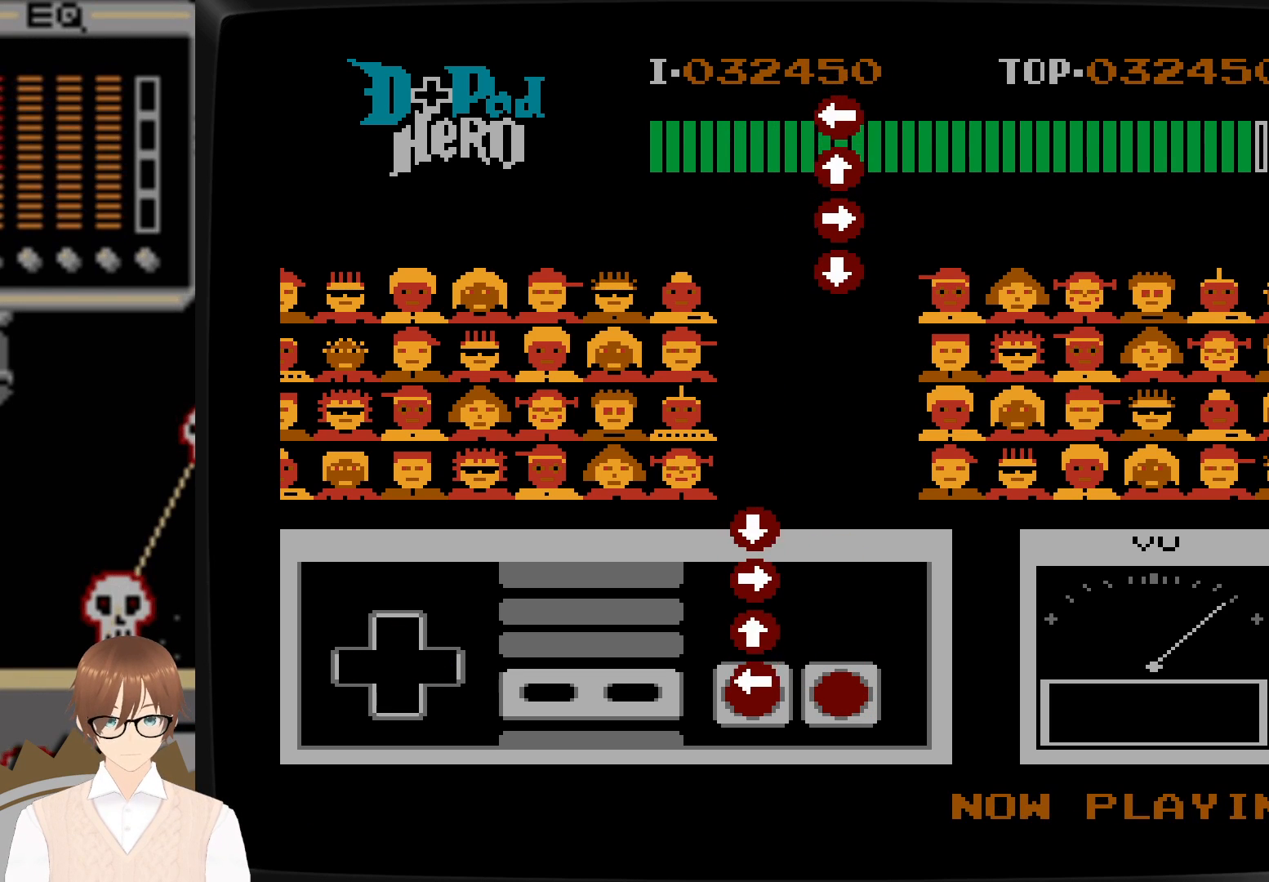
{"buttons": ["B", "DPAD_RIGHT"], "events": [[100, "B", "up"], [100, "DPAD_LEFT", "up"], [250, "B", "down"], [250, "DPAD_UP", "down"], [350, "B", "up"], [367, "DPAD_UP", "up"], [467, "B", "down"], [483, "DPAD_RIGHT", "down"]]}
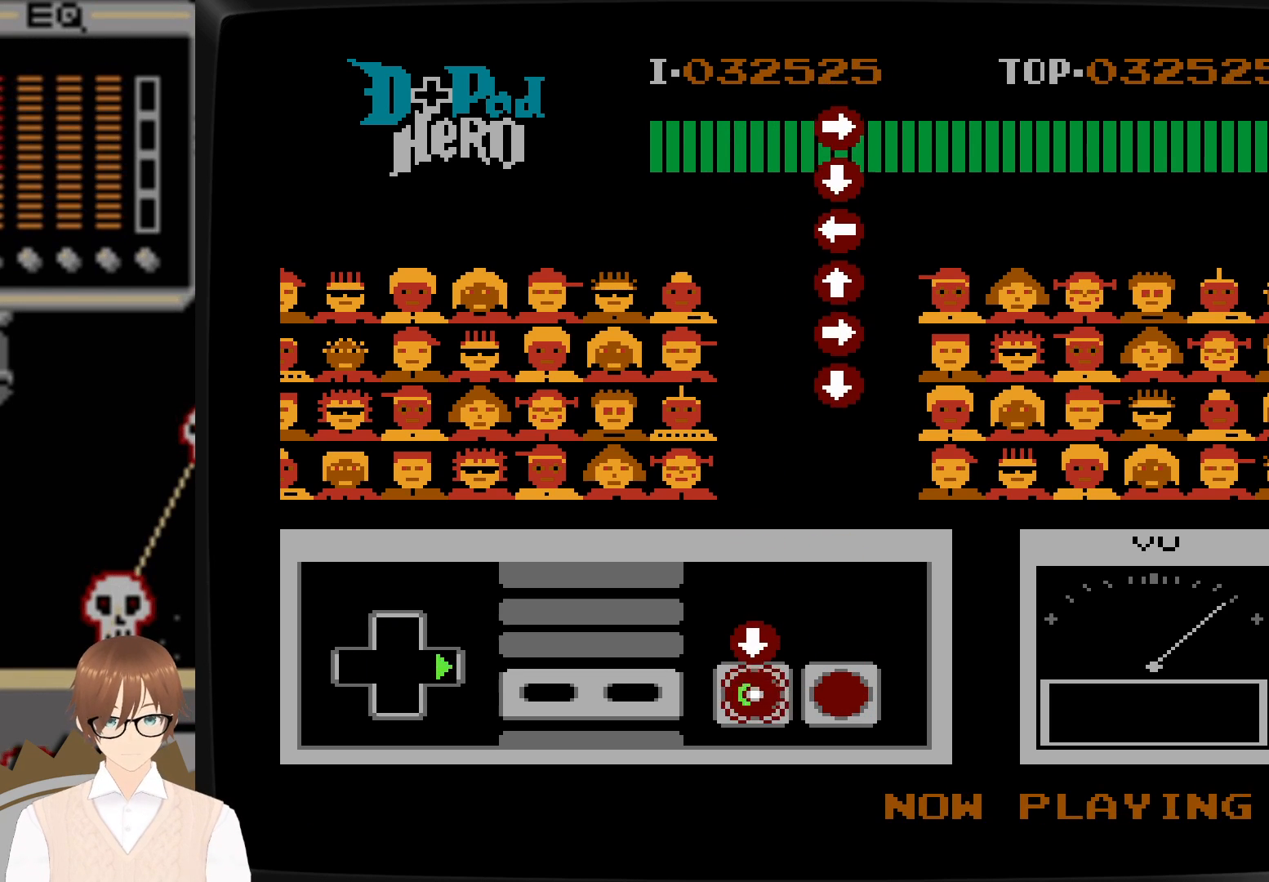
{"buttons": [], "events": [[83, "B", "up"], [100, "DPAD_RIGHT", "up"], [233, "B", "down"], [233, "DPAD_DOWN", "down"], [267, "DPAD_DOWN", "up"], [300, "DPAD_DOWN", "down"], [333, "DPAD_DOWN", "up"], [350, "B", "up"]]}
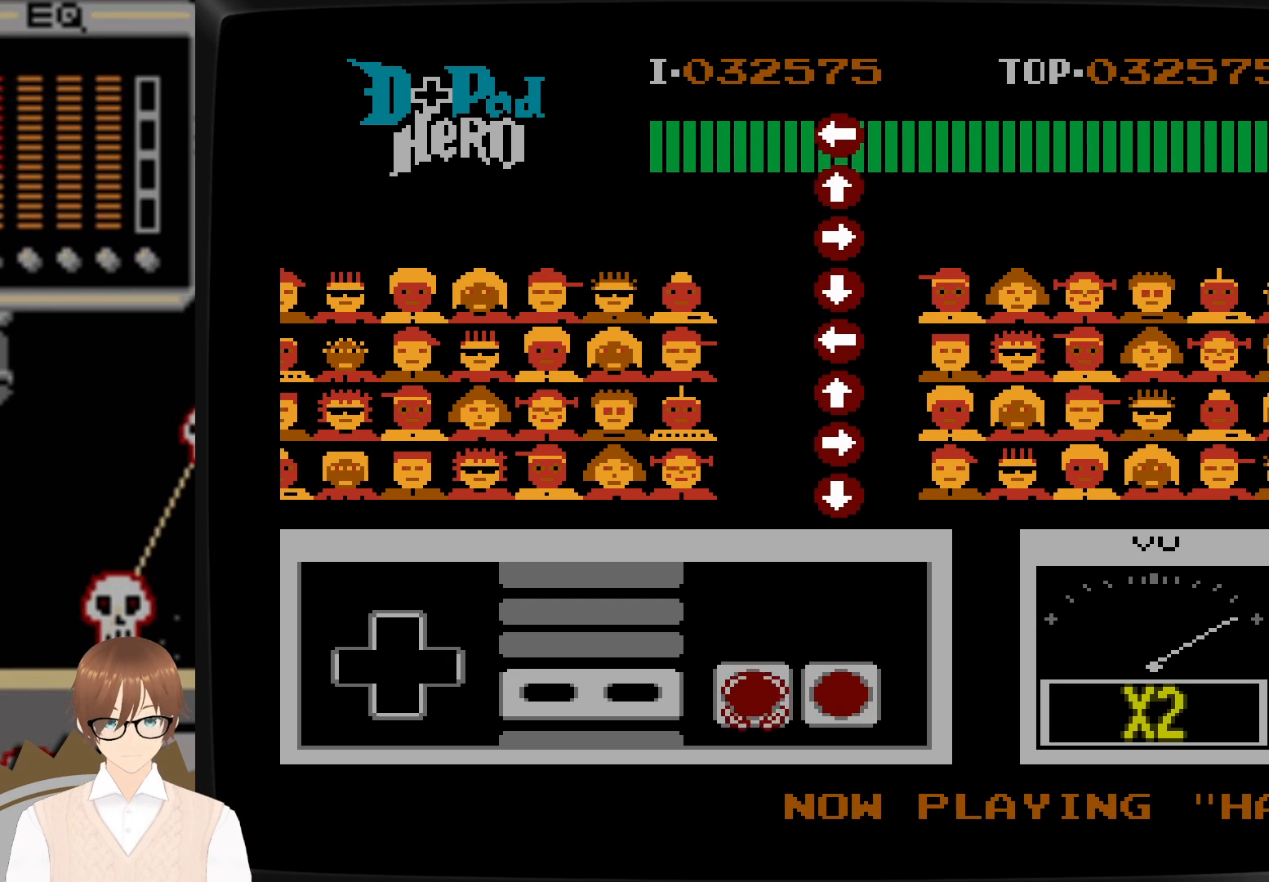
{"buttons": [], "events": []}
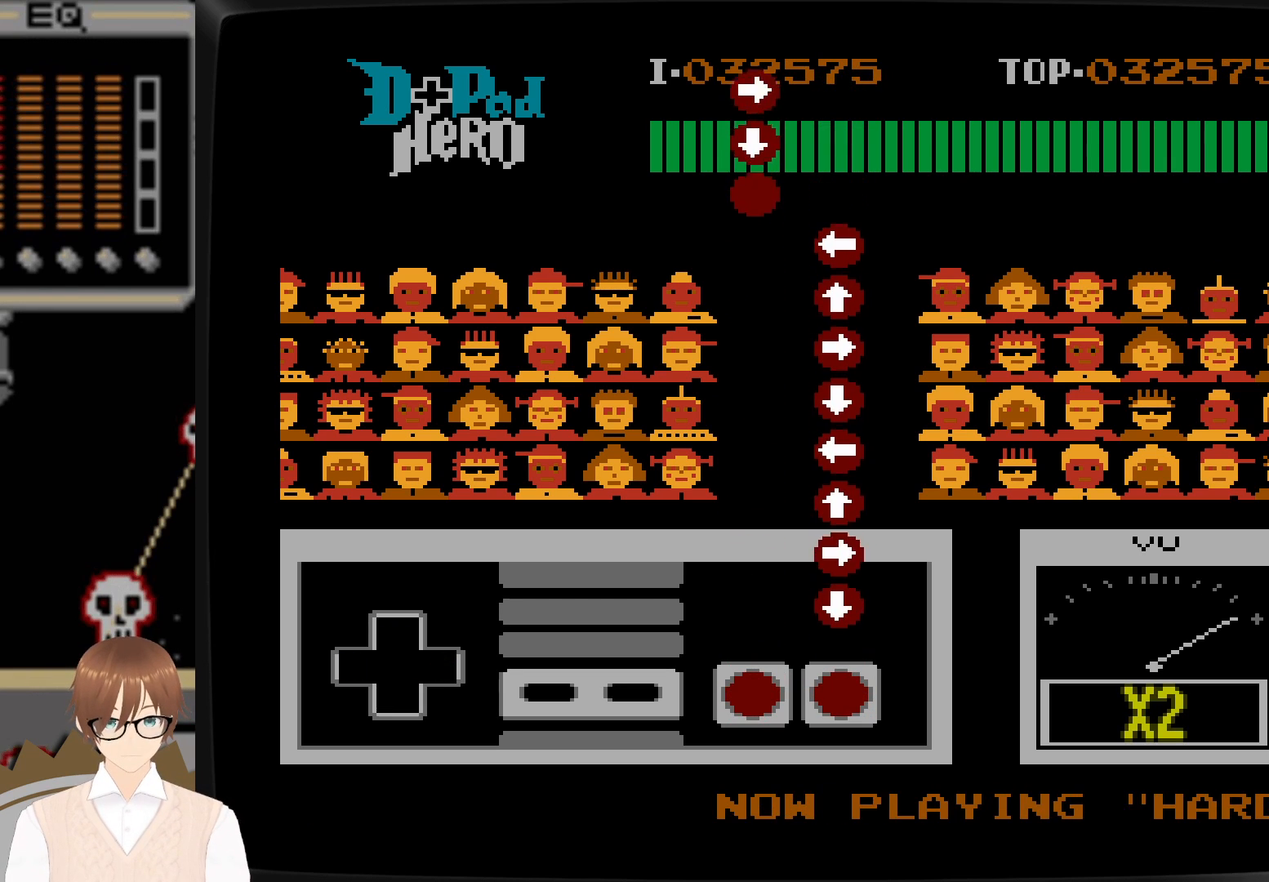
{"buttons": [], "events": [[350, "A", "down"], [350, "DPAD_DOWN", "down"], [450, "DPAD_DOWN", "up"], [467, "A", "up"]]}
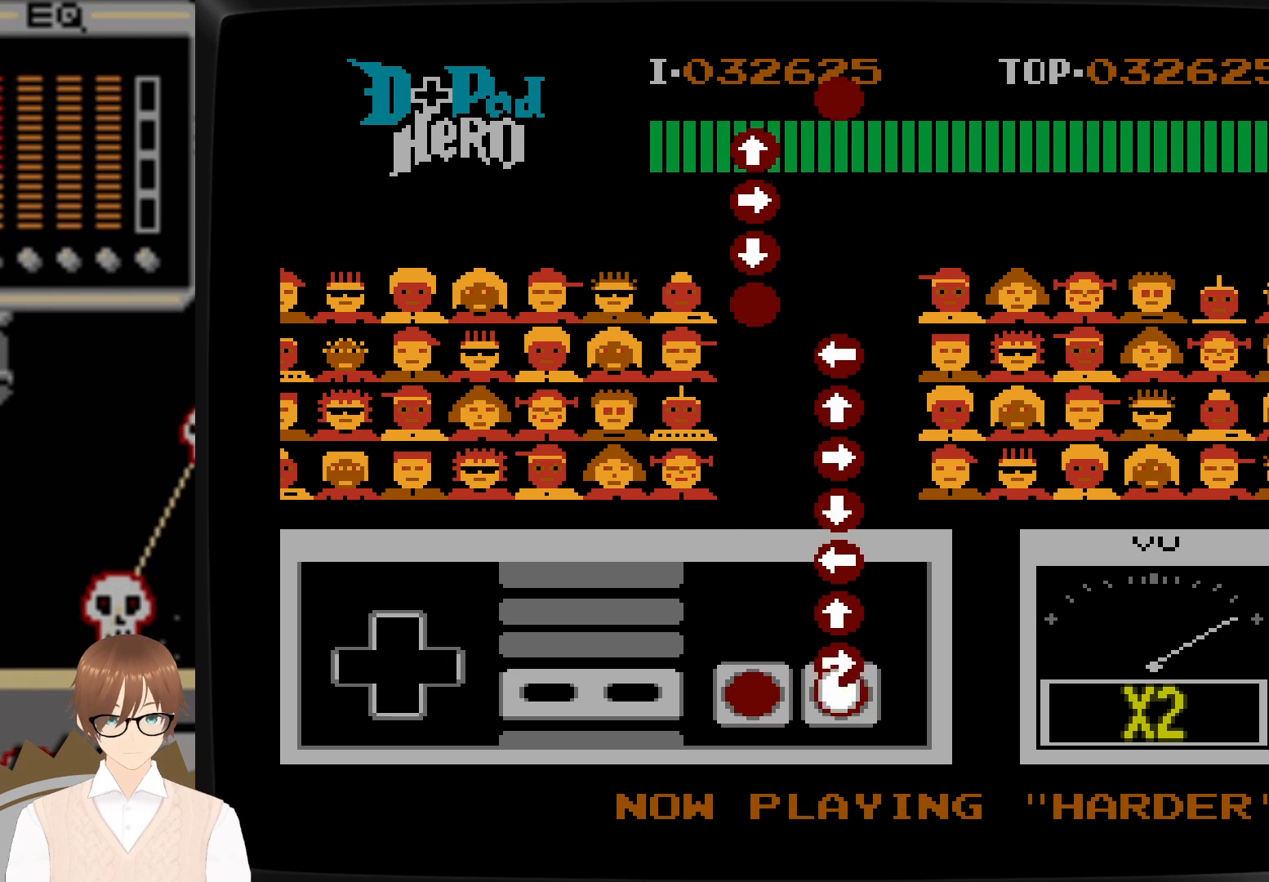
{"buttons": [], "events": [[67, "DPAD_RIGHT", "down"], [83, "A", "down"], [183, "A", "up"], [183, "DPAD_RIGHT", "up"], [317, "A", "down"], [317, "DPAD_UP", "down"], [433, "A", "up"], [433, "DPAD_UP", "up"]]}
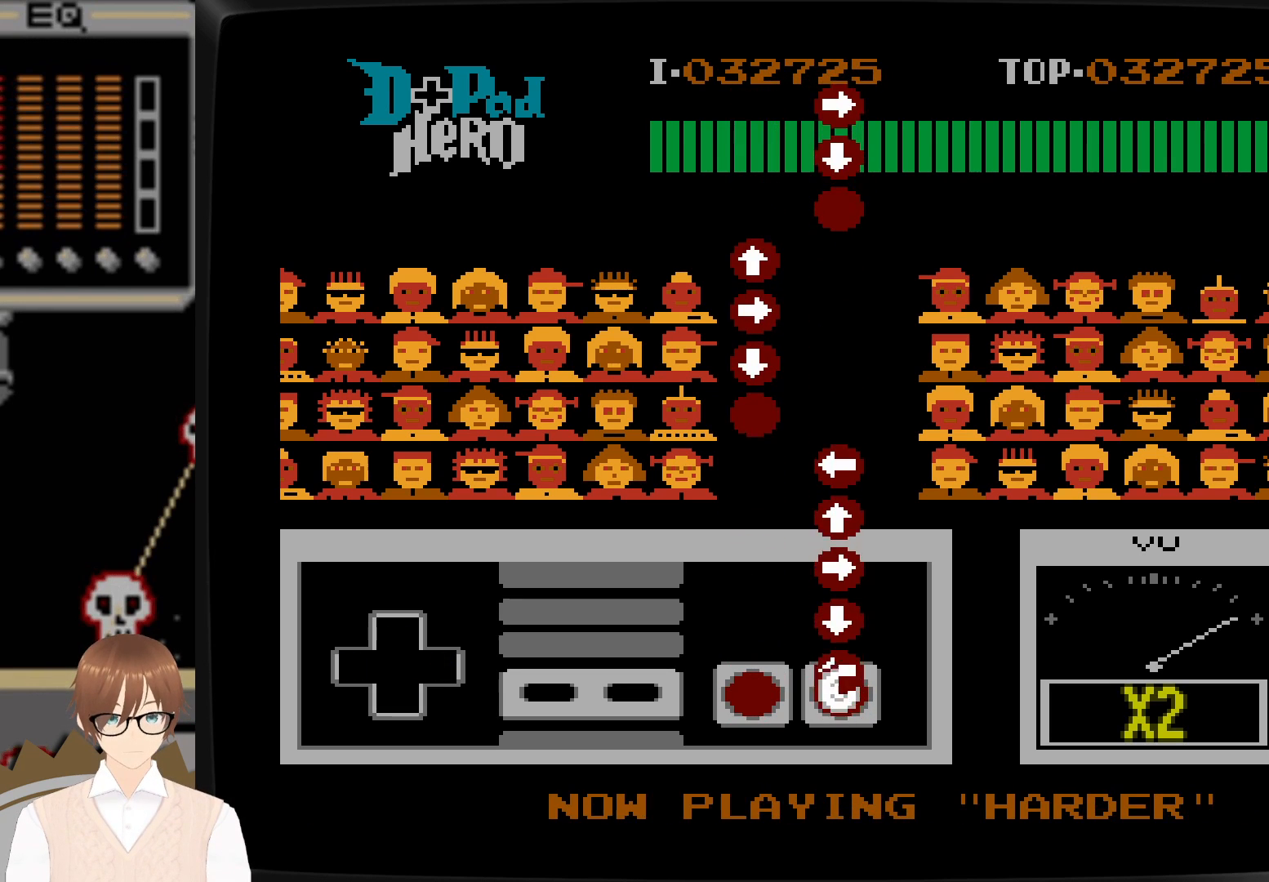
{"buttons": [], "events": [[50, "A", "down"], [50, "DPAD_LEFT", "down"], [150, "DPAD_LEFT", "up"], [183, "A", "up"], [283, "A", "down"], [283, "DPAD_RIGHT", "down"], [400, "A", "up"], [400, "DPAD_RIGHT", "up"]]}
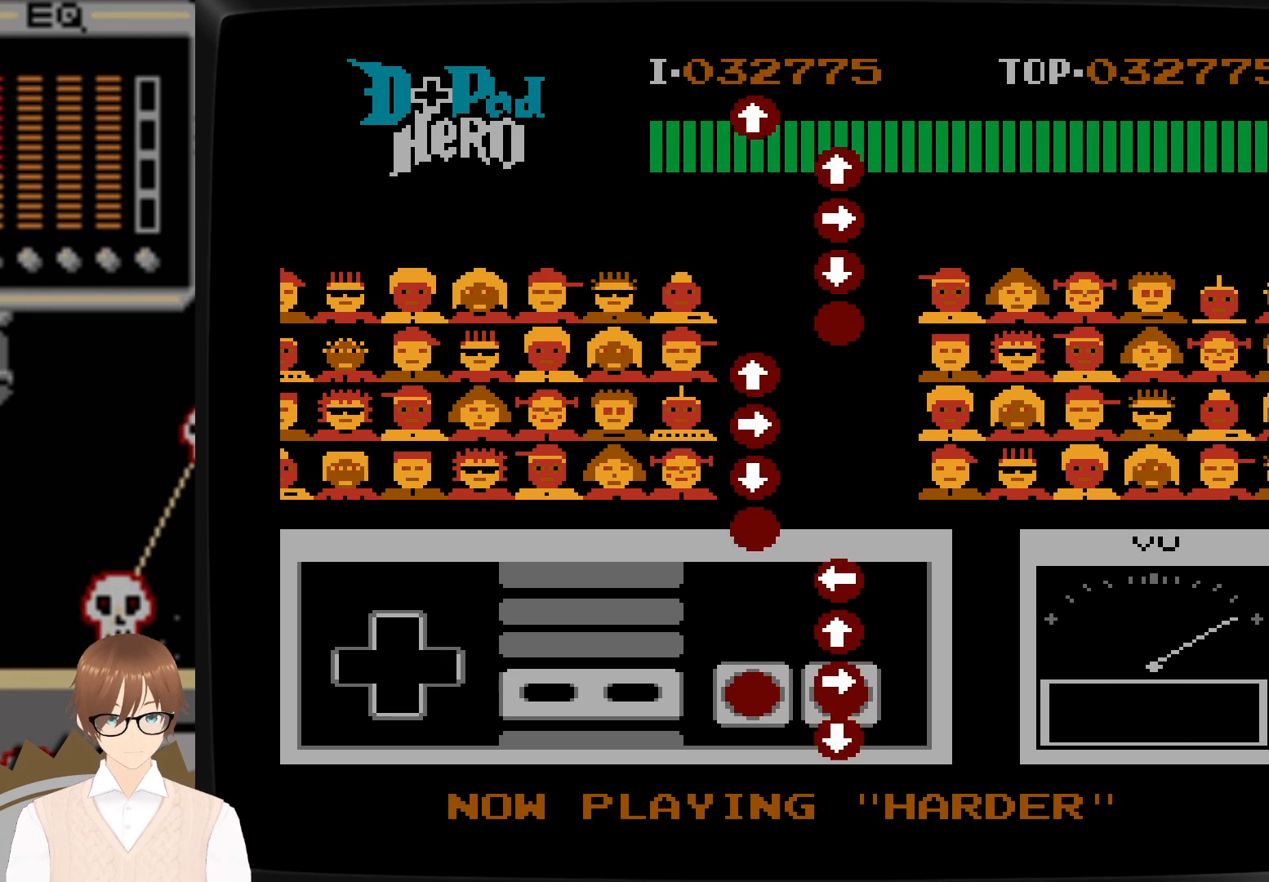
{"buttons": ["A", "DPAD_LEFT"], "events": [[17, "A", "down"], [33, "DPAD_UP", "down"], [133, "A", "up"], [133, "DPAD_UP", "up"], [217, "A", "down"], [250, "DPAD_RIGHT", "down"], [267, "DPAD_RIGHT", "up"], [317, "A", "up"], [317, "DPAD_UP", "down"], [333, "DPAD_UP", "up"], [433, "A", "down"], [500, "DPAD_LEFT", "down"]]}
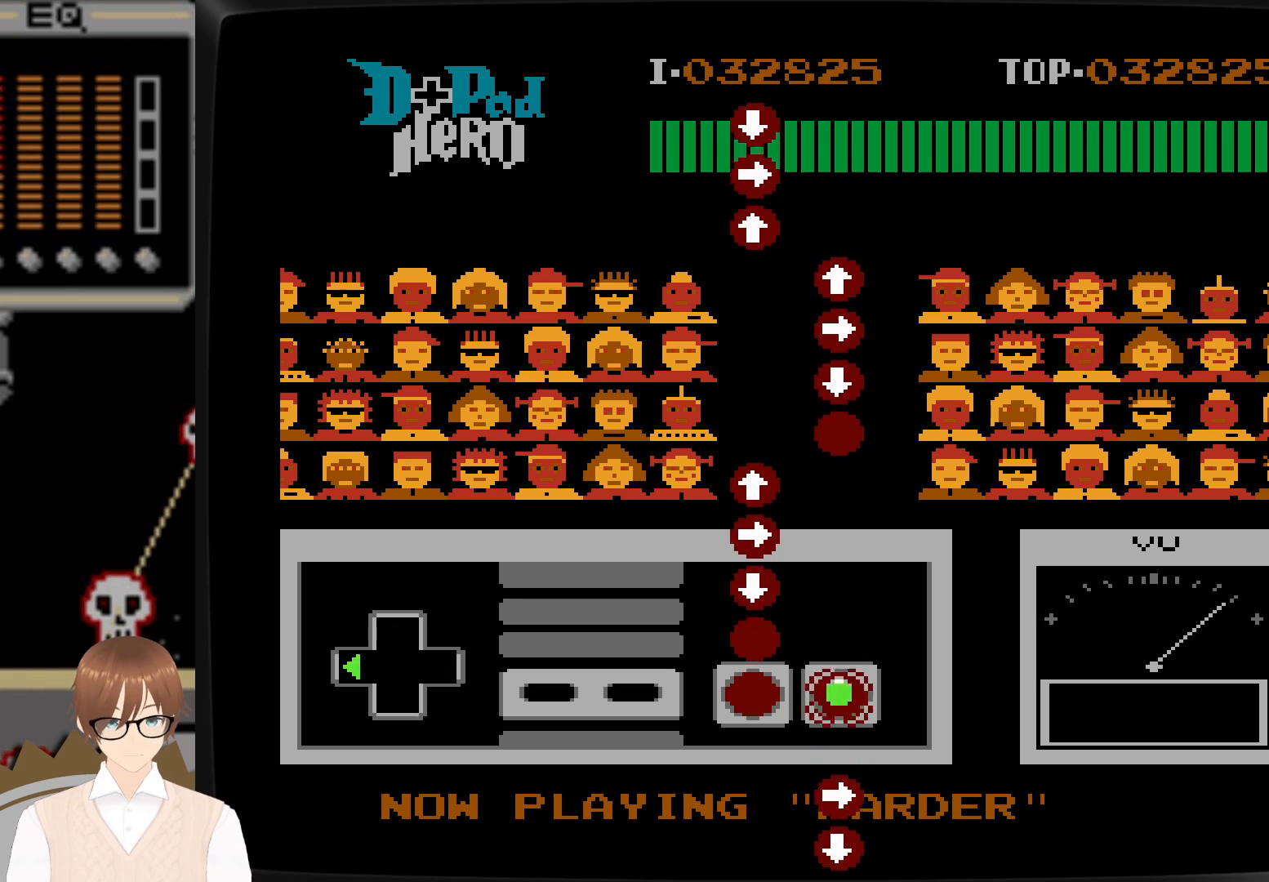
{"buttons": ["B"], "events": [[50, "DPAD_LEFT", "up"], [67, "A", "up"], [267, "B", "down"], [283, "DPAD_DOWN", "down"], [317, "DPAD_DOWN", "up"], [383, "B", "up"], [450, "B", "down"]]}
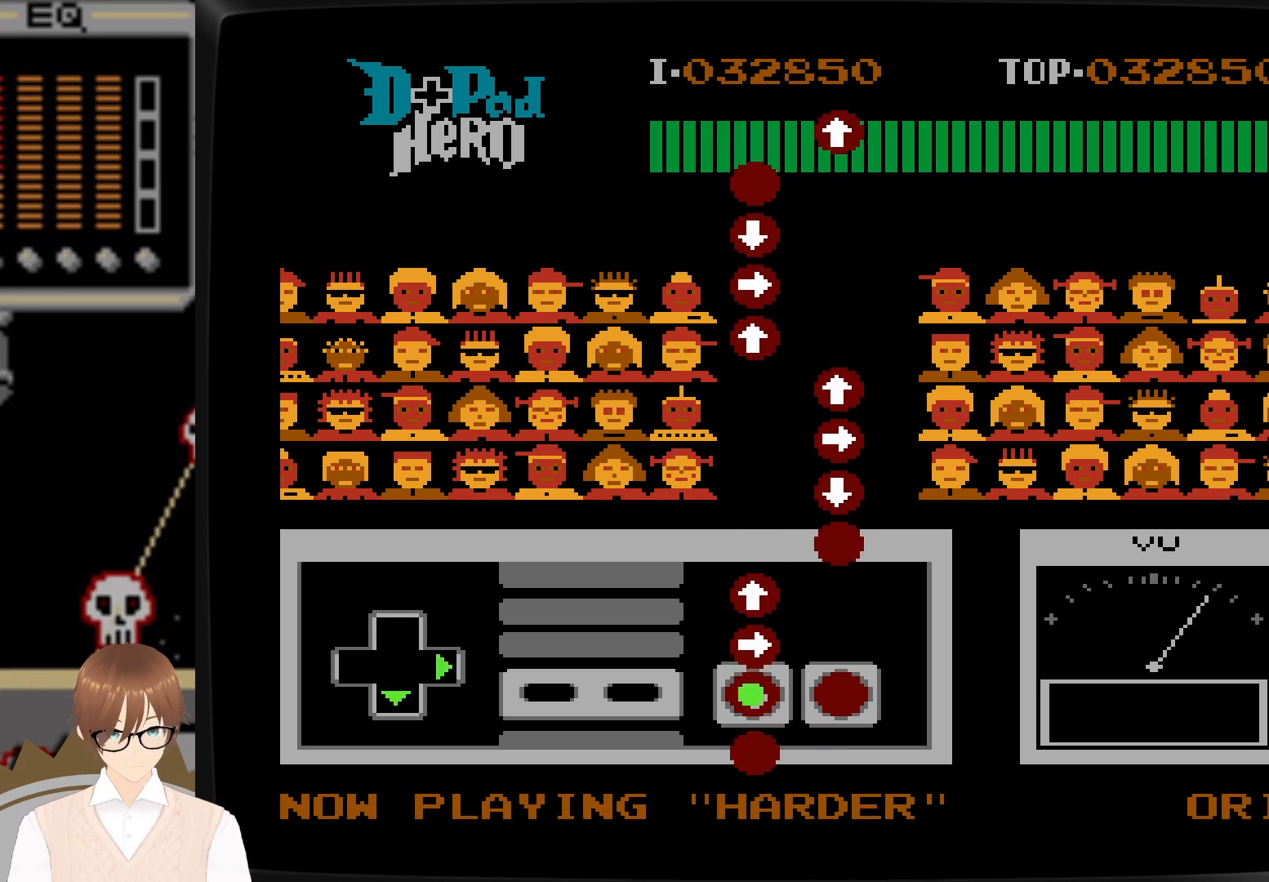
{"buttons": [], "events": [[17, "DPAD_DOWN", "down"], [67, "DPAD_DOWN", "up"], [83, "B", "up"], [150, "DPAD_RIGHT", "down"], [200, "B", "down"], [250, "DPAD_RIGHT", "up"], [283, "B", "up"], [400, "B", "down"], [400, "DPAD_UP", "down"], [500, "B", "up"], [500, "DPAD_UP", "up"]]}
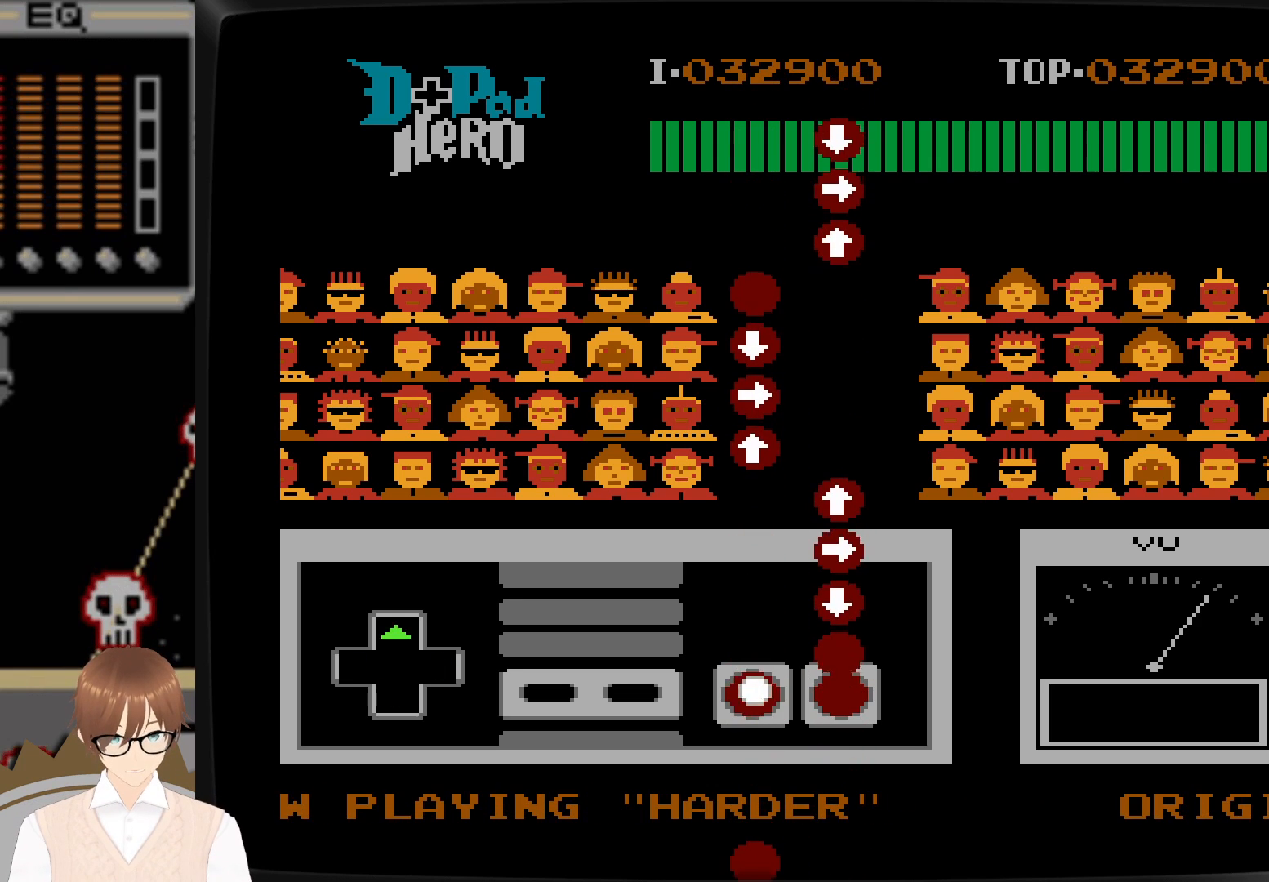
{"buttons": ["B", "DPAD_DOWN"], "events": [[233, "A", "down"], [367, "A", "up"], [433, "DPAD_DOWN", "down"], [450, "B", "down"]]}
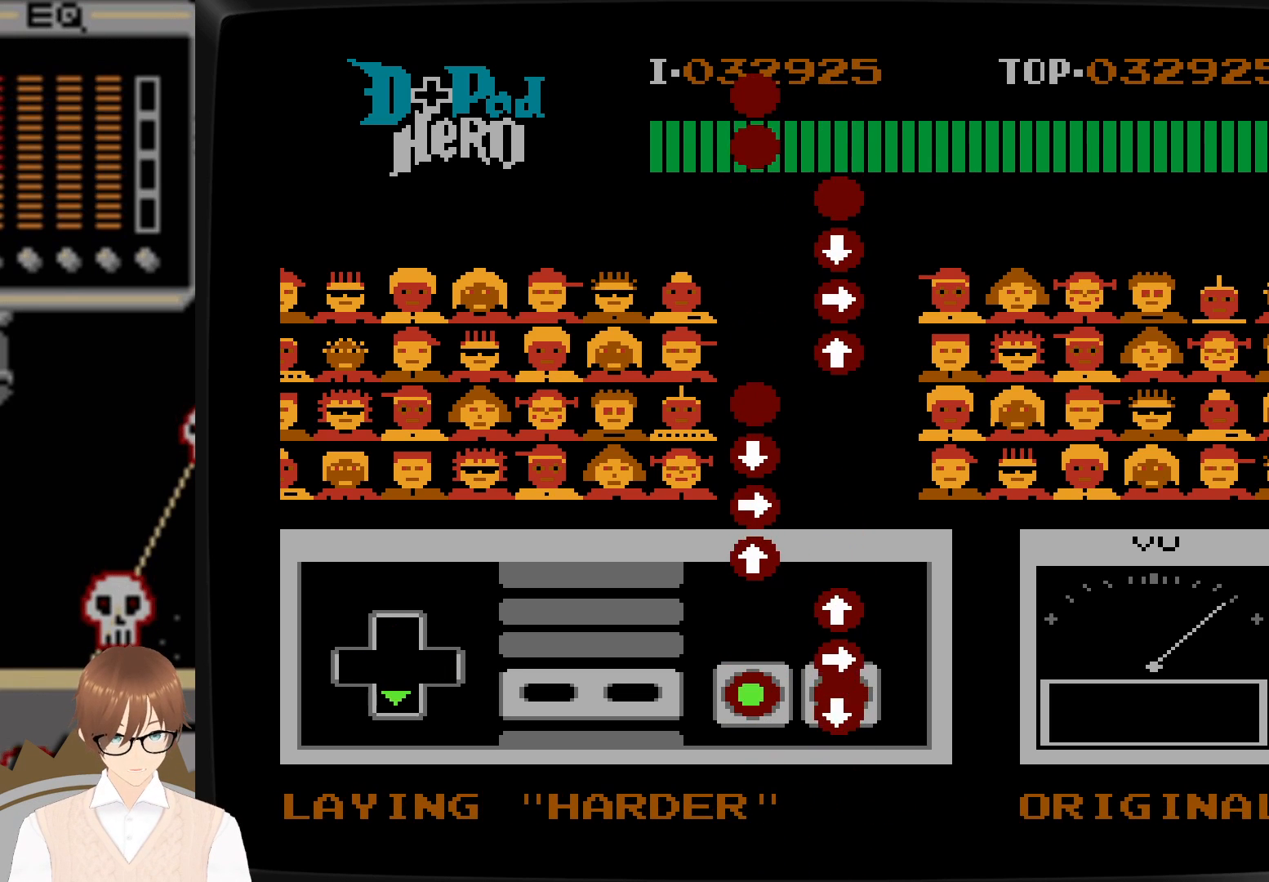
{"buttons": [], "events": [[33, "DPAD_DOWN", "up"], [67, "B", "up"], [150, "DPAD_RIGHT", "down"], [167, "A", "down"], [267, "A", "up"], [267, "DPAD_RIGHT", "up"], [333, "A", "down"], [450, "A", "up"]]}
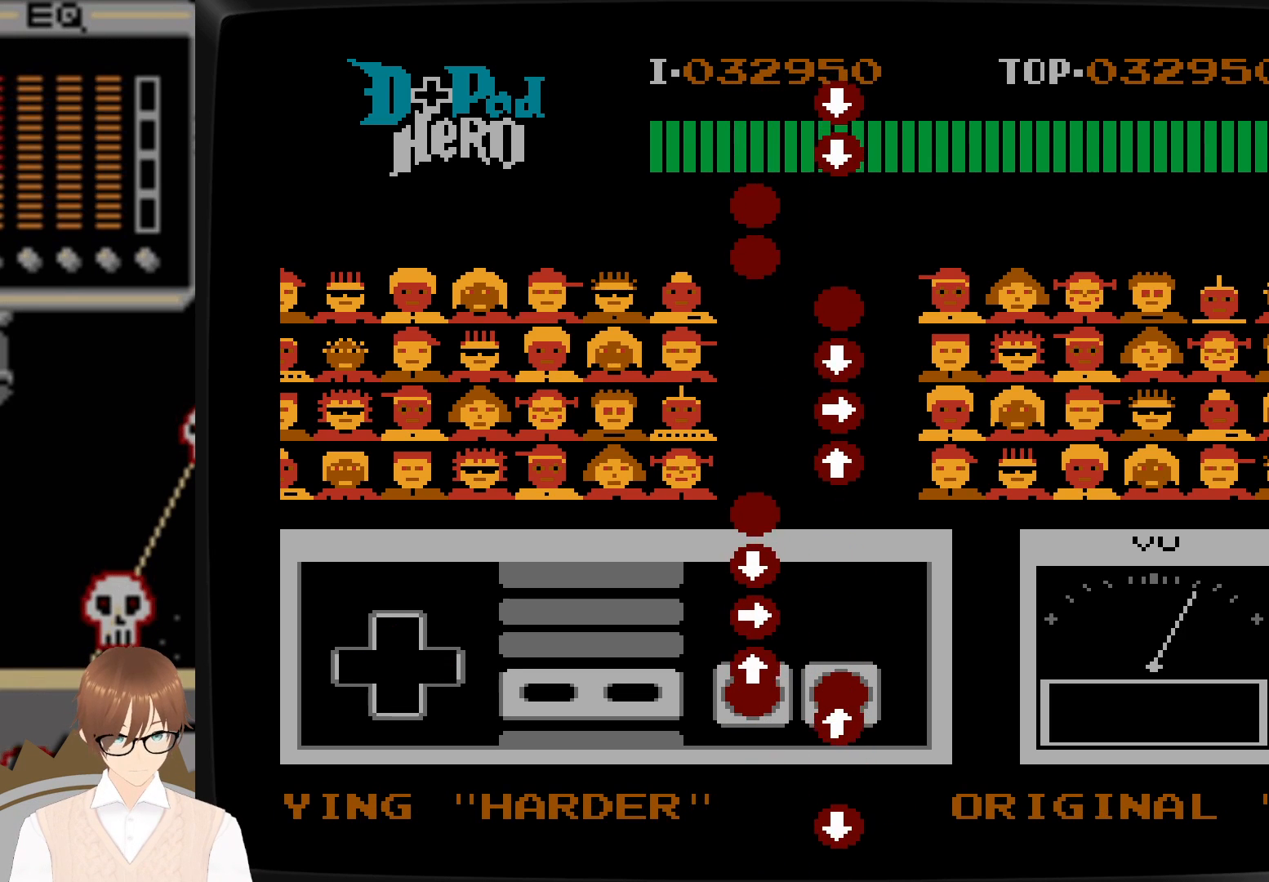
{"buttons": [], "events": [[133, "B", "down"], [133, "DPAD_UP", "down"], [233, "DPAD_UP", "up"], [250, "B", "up"], [350, "B", "down"], [350, "DPAD_RIGHT", "down"], [450, "DPAD_RIGHT", "up"], [483, "B", "up"]]}
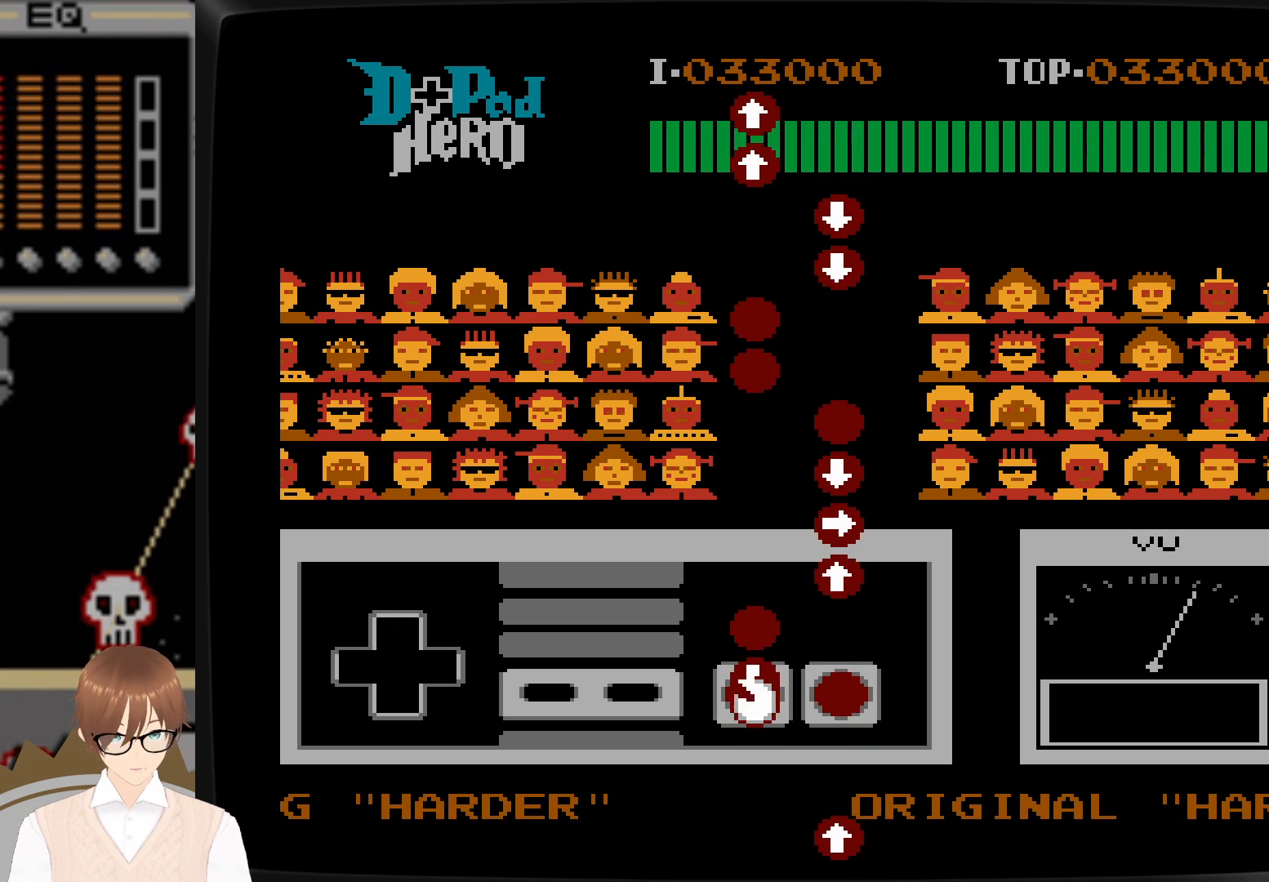
{"buttons": [], "events": [[83, "DPAD_DOWN", "down"], [100, "B", "down"], [100, "DPAD_DOWN", "up"], [200, "B", "up"], [317, "B", "down"], [417, "B", "up"]]}
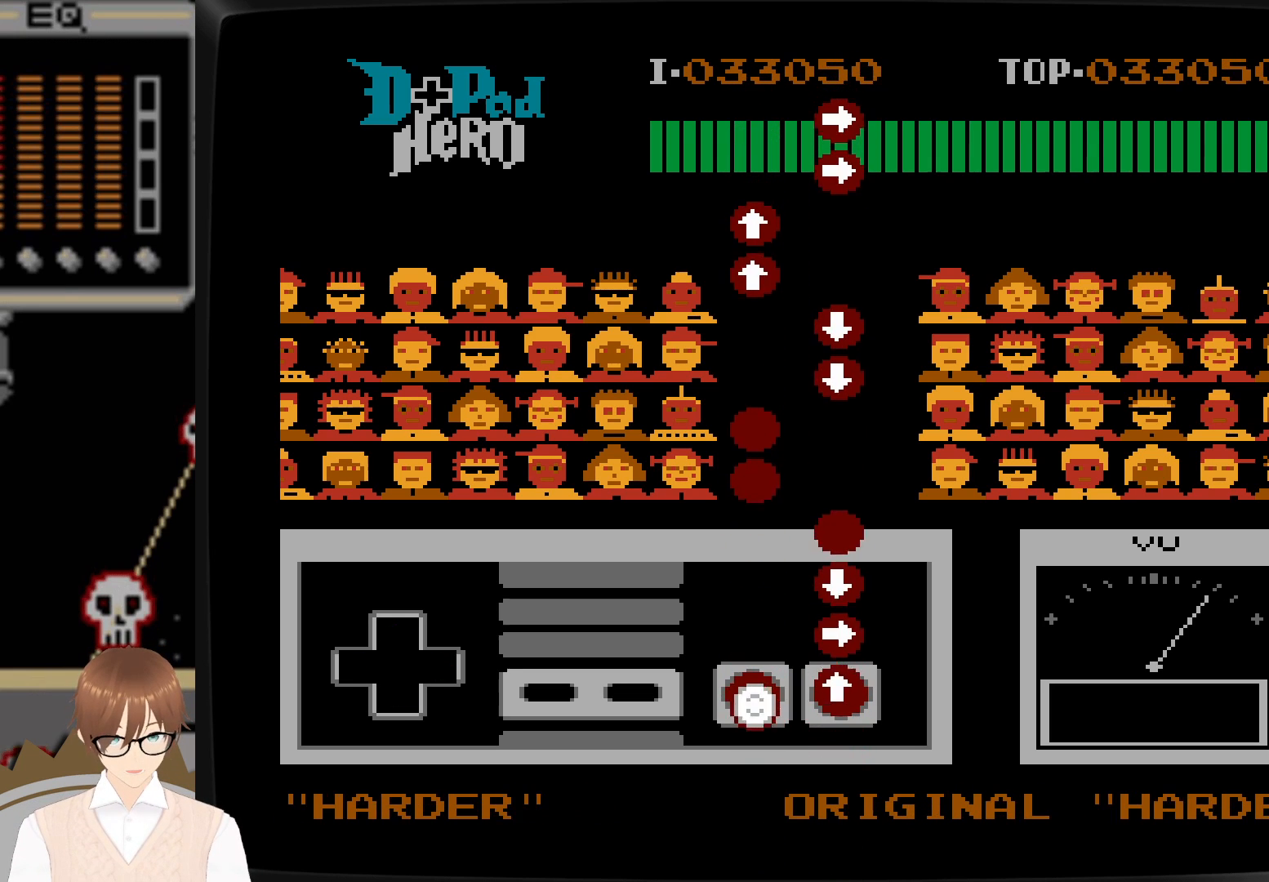
{"buttons": ["A", "DPAD_DOWN"], "events": [[33, "A", "down"], [50, "DPAD_UP", "down"], [150, "A", "up"], [167, "DPAD_UP", "up"], [267, "A", "down"], [283, "DPAD_RIGHT", "down"], [350, "A", "up"], [400, "DPAD_RIGHT", "up"], [500, "A", "down"], [500, "DPAD_DOWN", "down"]]}
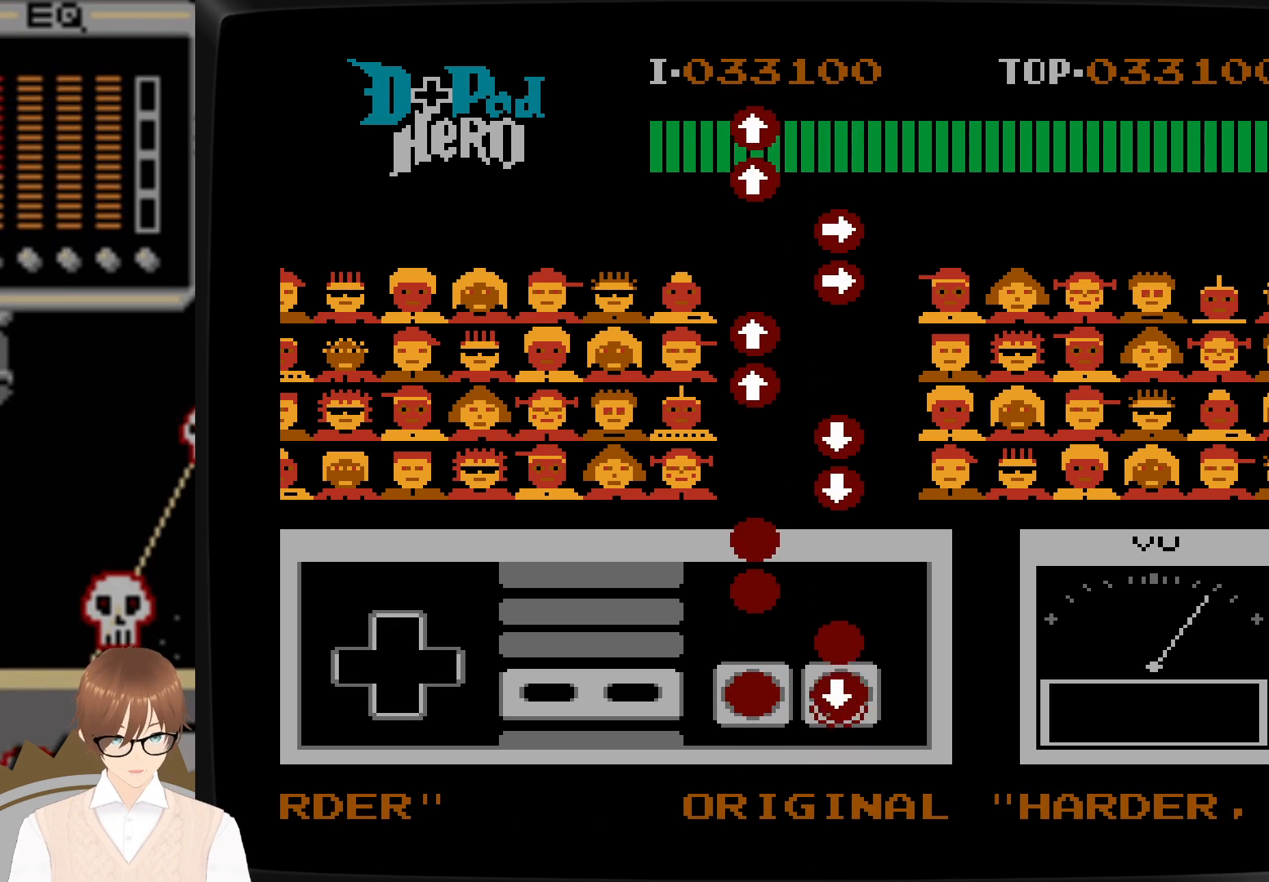
{"buttons": ["B"], "events": [[83, "DPAD_DOWN", "up"], [100, "A", "up"], [200, "A", "down"], [300, "A", "up"], [450, "B", "down"]]}
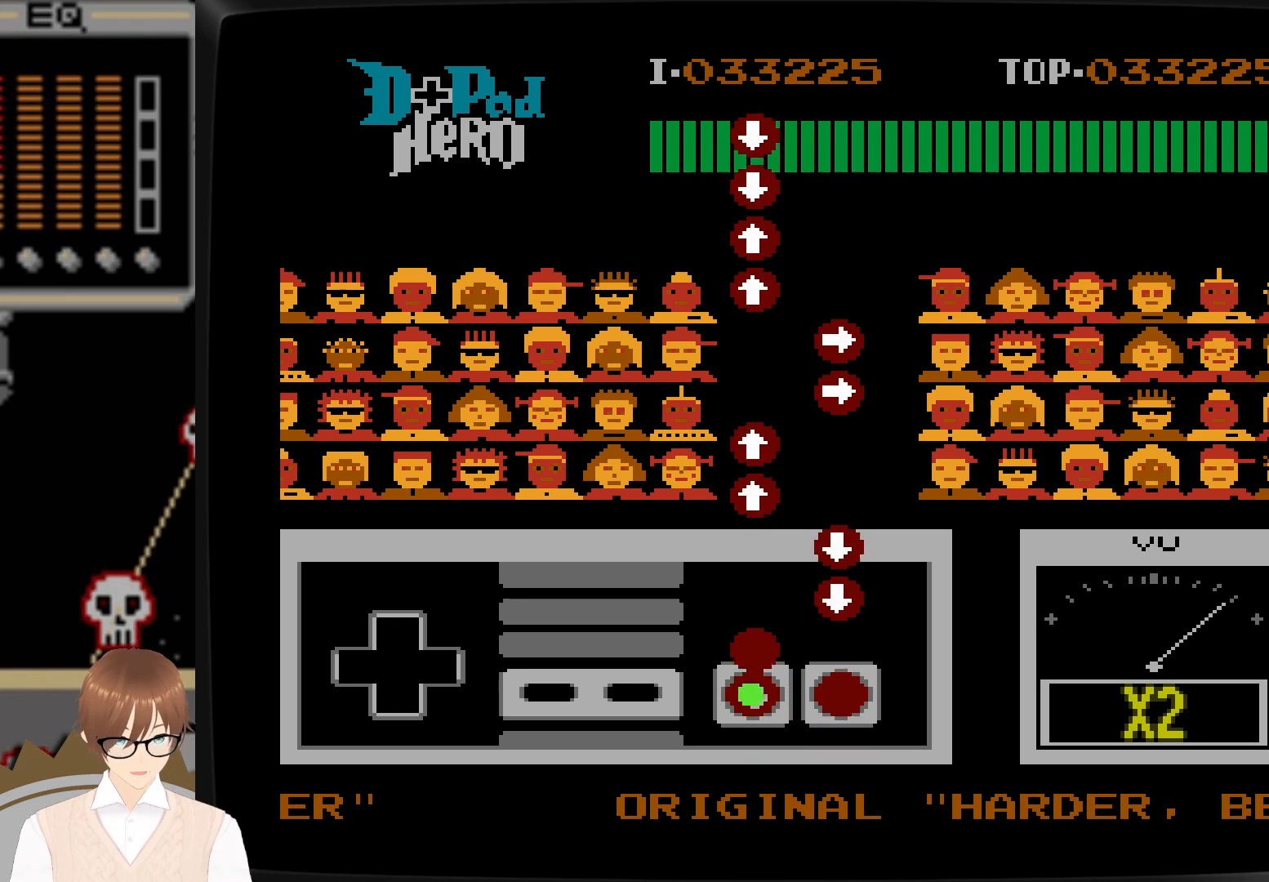
{"buttons": ["A"], "events": [[50, "B", "up"], [183, "B", "down"], [267, "B", "up"], [400, "DPAD_UP", "down"], [417, "A", "down"], [467, "DPAD_UP", "up"]]}
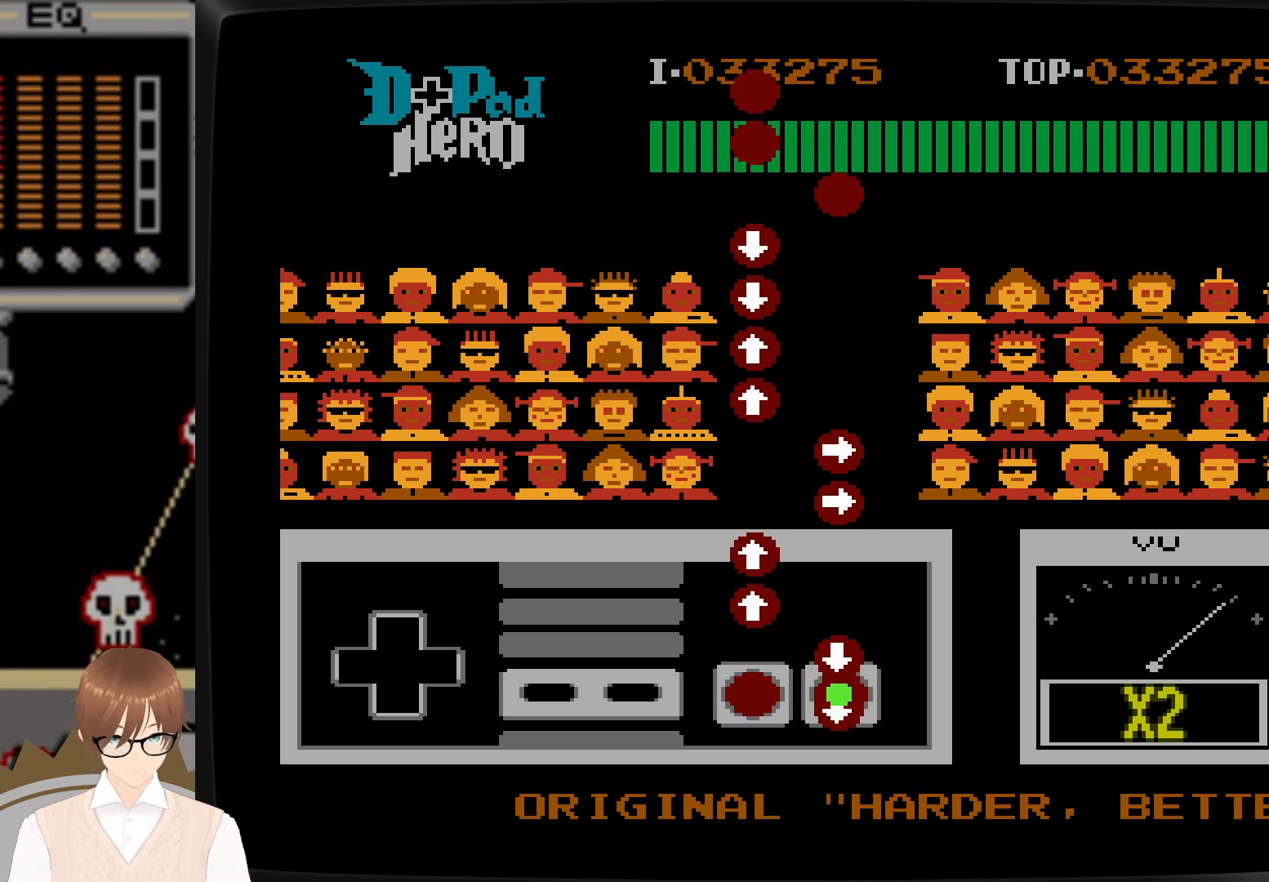
{"buttons": ["B", "DPAD_UP"], "events": [[17, "A", "up"], [33, "DPAD_DOWN", "down"], [117, "A", "down"], [200, "A", "up"], [250, "DPAD_DOWN", "up"], [267, "A", "down"], [333, "A", "up"], [417, "DPAD_UP", "down"], [450, "B", "down"]]}
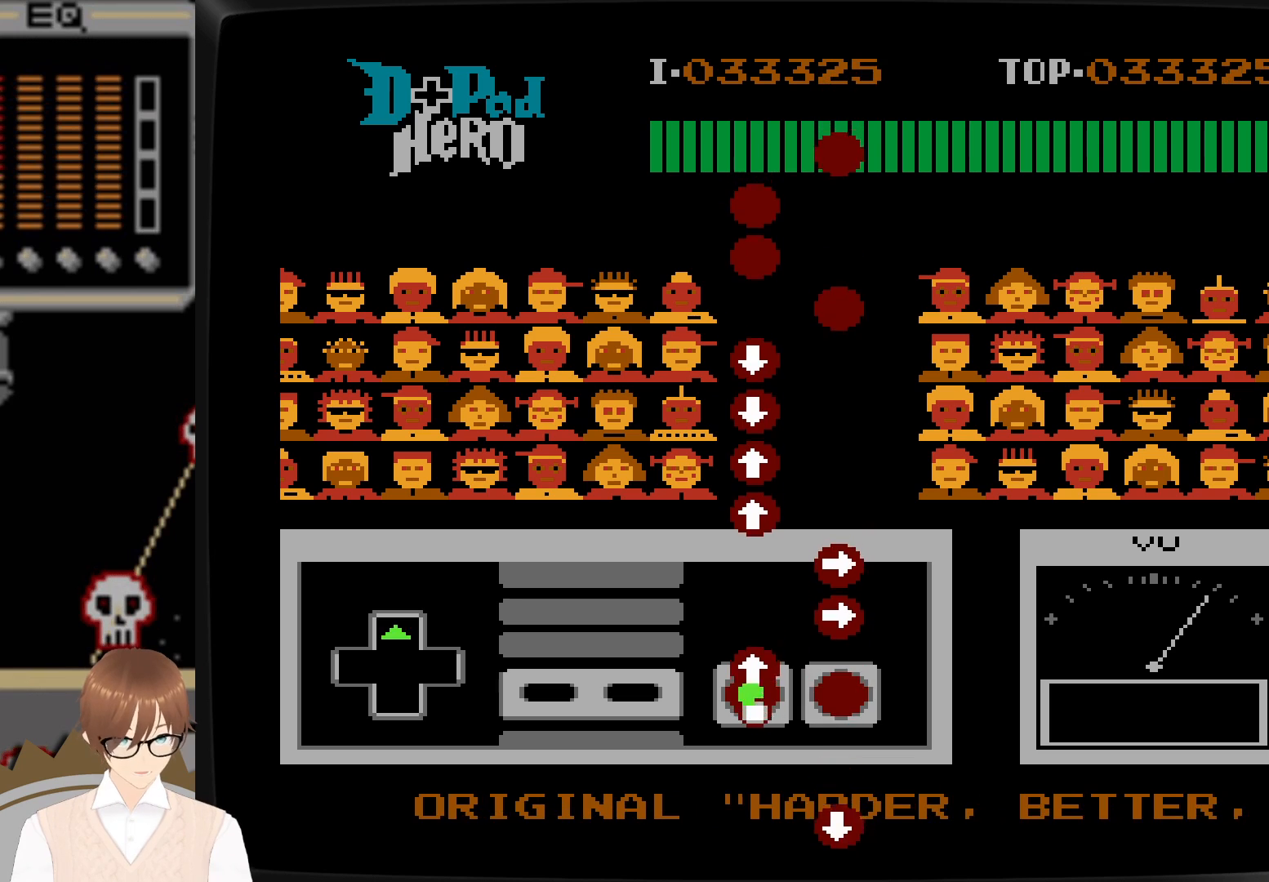
{"buttons": ["DPAD_RIGHT"], "events": [[33, "B", "up"], [33, "DPAD_UP", "up"], [117, "DPAD_UP", "down"], [133, "B", "down"], [200, "B", "up"], [200, "DPAD_UP", "up"], [317, "DPAD_RIGHT", "down"], [350, "A", "down"], [450, "A", "up"]]}
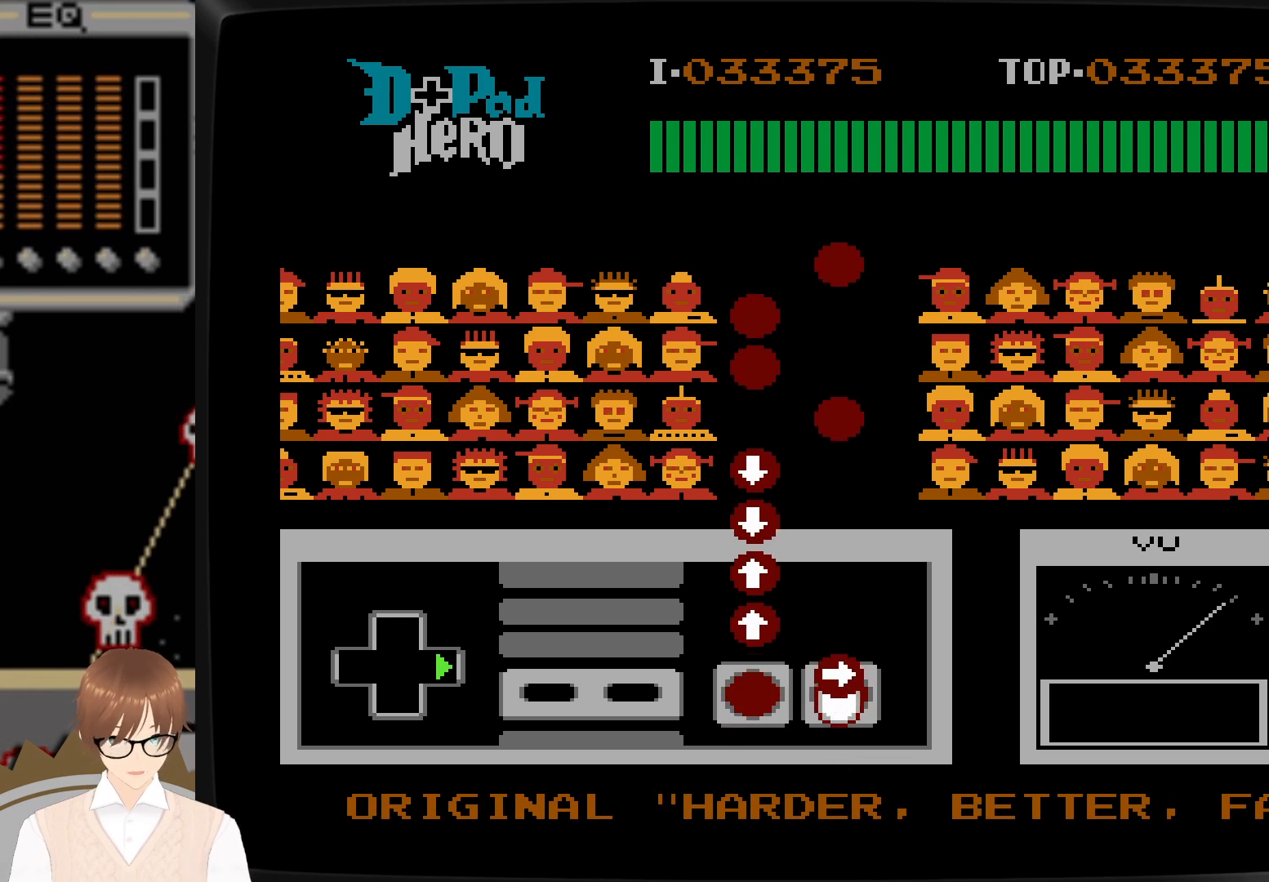
{"buttons": ["DPAD_UP"], "events": [[50, "A", "down"], [117, "DPAD_RIGHT", "up"], [150, "A", "up"], [300, "B", "down"], [300, "DPAD_UP", "down"], [400, "B", "up"]]}
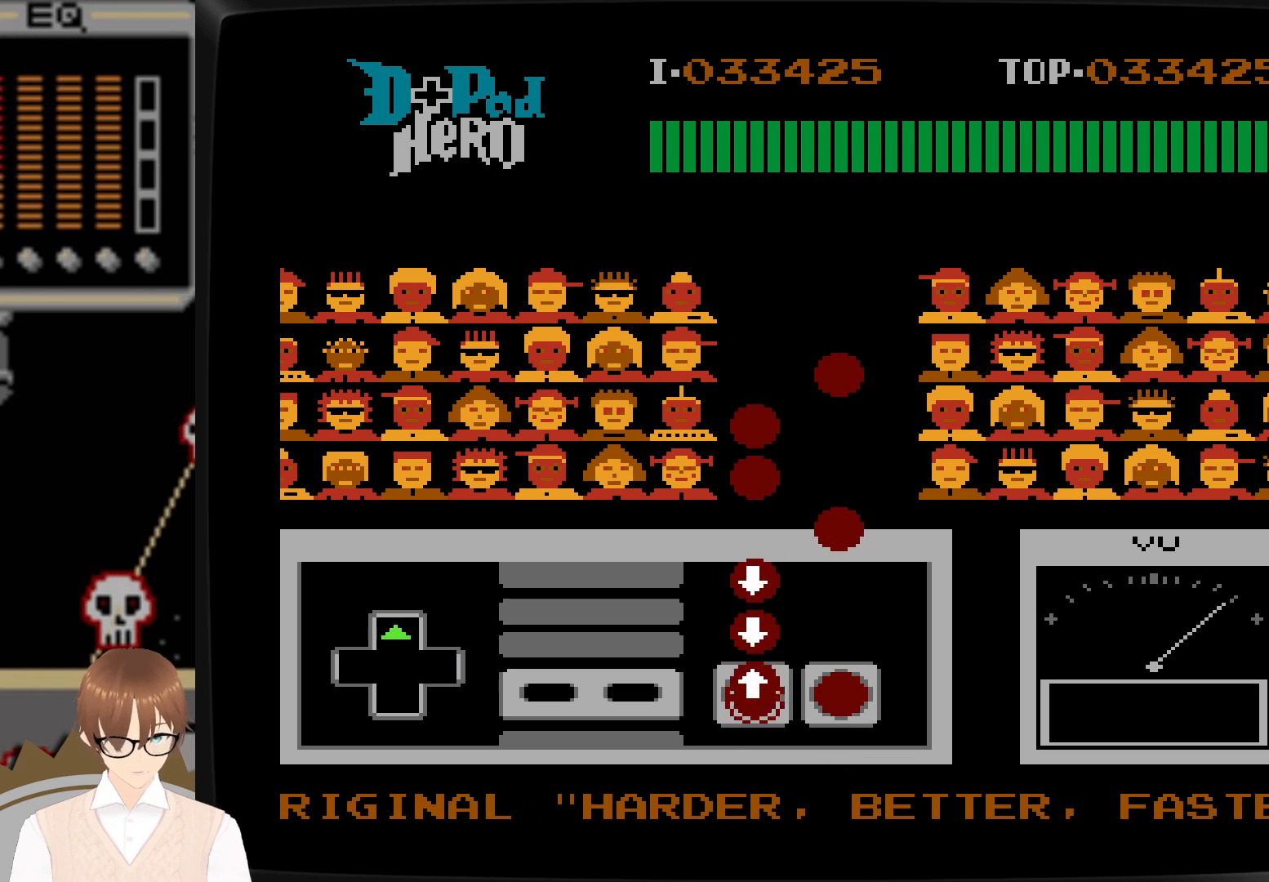
{"buttons": ["B", "DPAD_DOWN"], "events": [[50, "B", "down"], [167, "B", "up"], [167, "DPAD_UP", "up"], [267, "DPAD_DOWN", "down"], [300, "B", "down"], [383, "B", "up"], [500, "B", "down"]]}
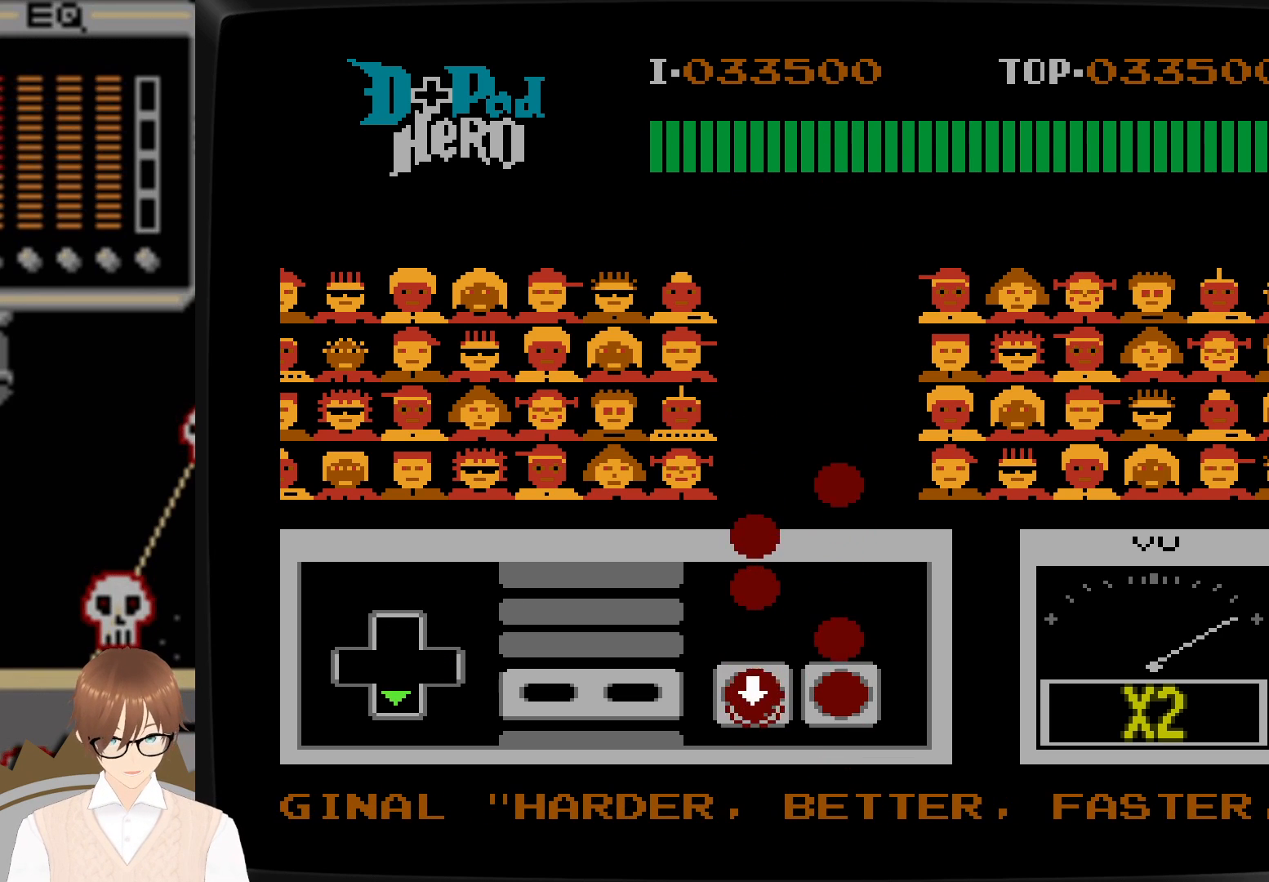
{"buttons": ["B"], "events": [[67, "DPAD_DOWN", "up"], [100, "B", "up"], [233, "A", "down"], [333, "A", "up"], [483, "B", "down"]]}
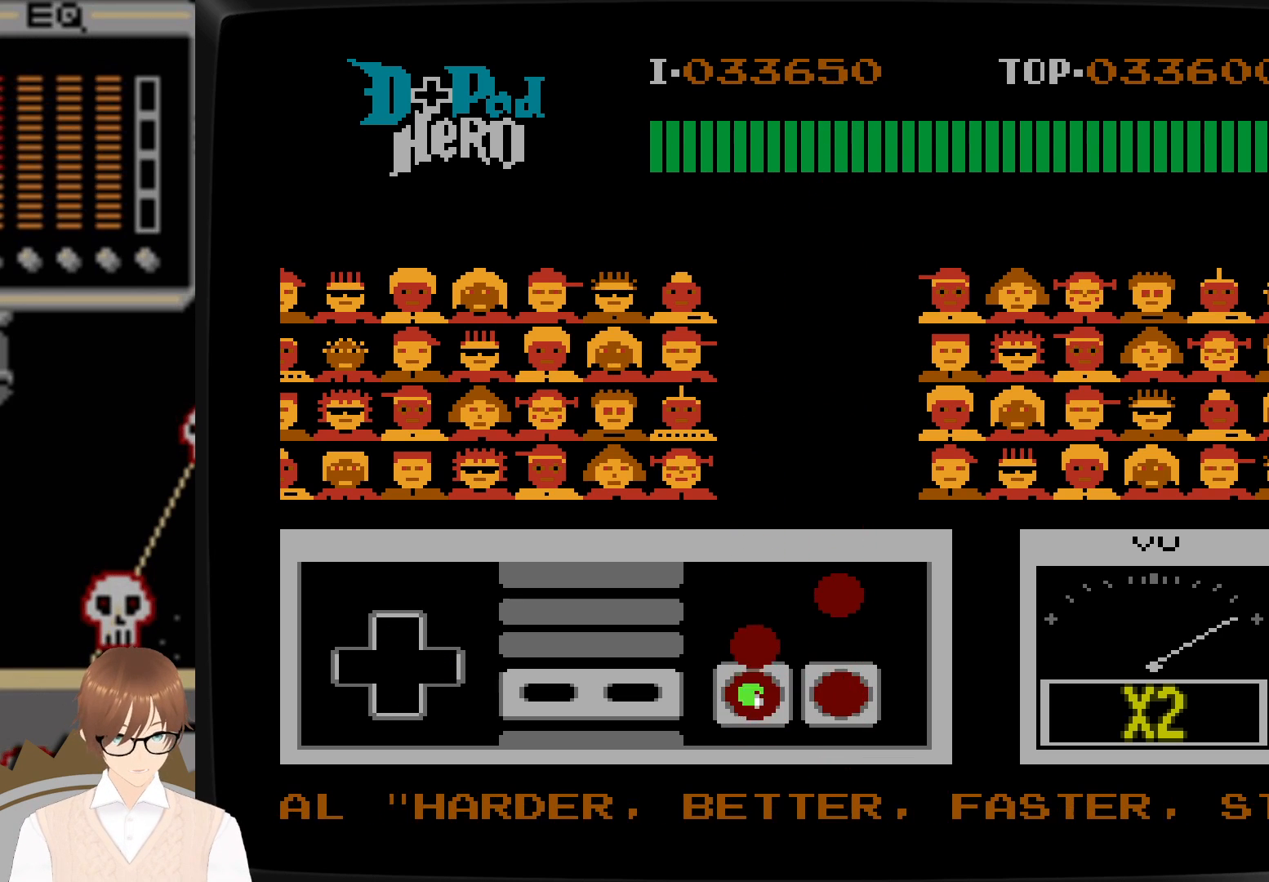
{"buttons": [], "events": [[67, "B", "up"], [200, "B", "down"], [267, "B", "up"], [400, "A", "down"], [500, "A", "up"]]}